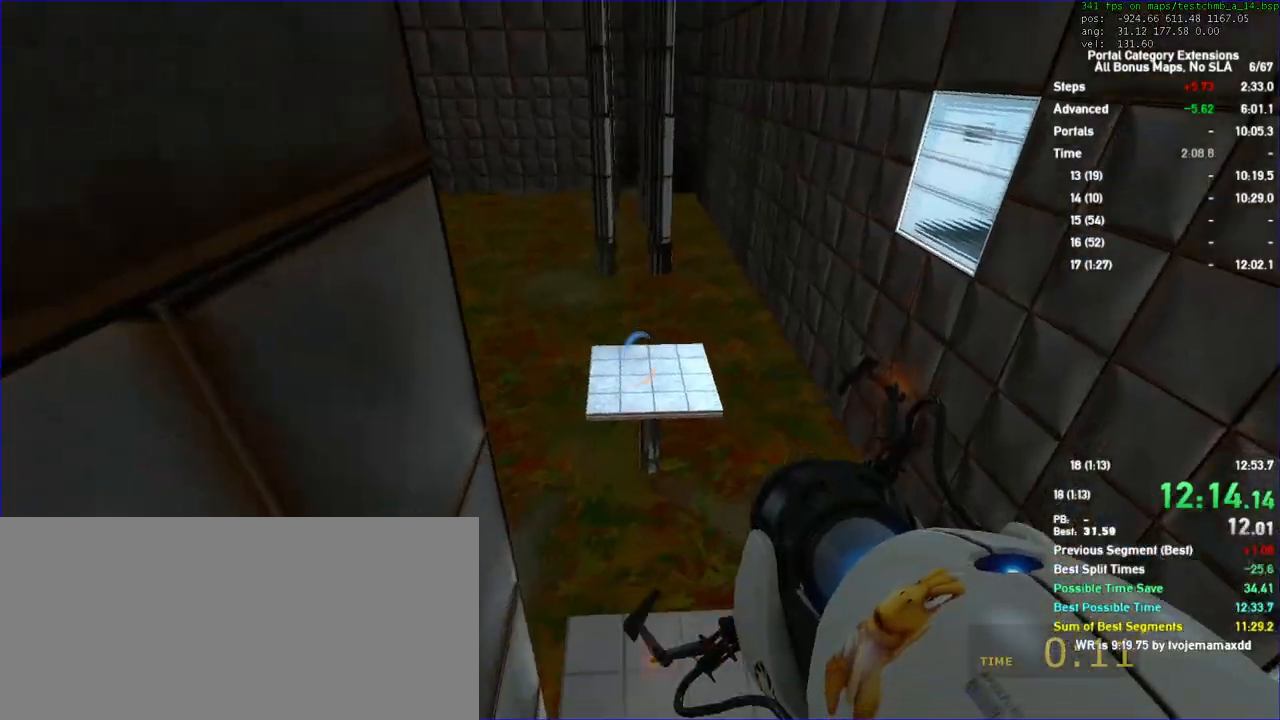
Gameplay with keyboard and mouse; each line is a JSON object with the keys and mouse buttons held at the frame after it. "events" lists presses ("down") and releases ("up") of "a", "auto", "d", "duck", "jump", "jump2", "jump3", "lg", "load", "load01", "reset", "s", "save", "sens", "sl", "td", "tduck", "use", "w", "x", "mouse_left", "mouse_wheel" and "mouse_right" between this image and that frame as [ms after this image, input, new state], when the widget could be followed in between. "mouse_left", "mouse_wheel", "mouse_right" = the "left", "wheel", "right" buttons of the "mouse" list. No other keys are recorded. "wheel" means that the mouse wheel is clicked or scrolled. Key names are as the overlay labels them; some are game actions (e.g. jump) rather than physical keys. Not read: mouse_move.
{"keys": ["a", "w"], "mouse": [], "events": [[300, "w", "down"]]}
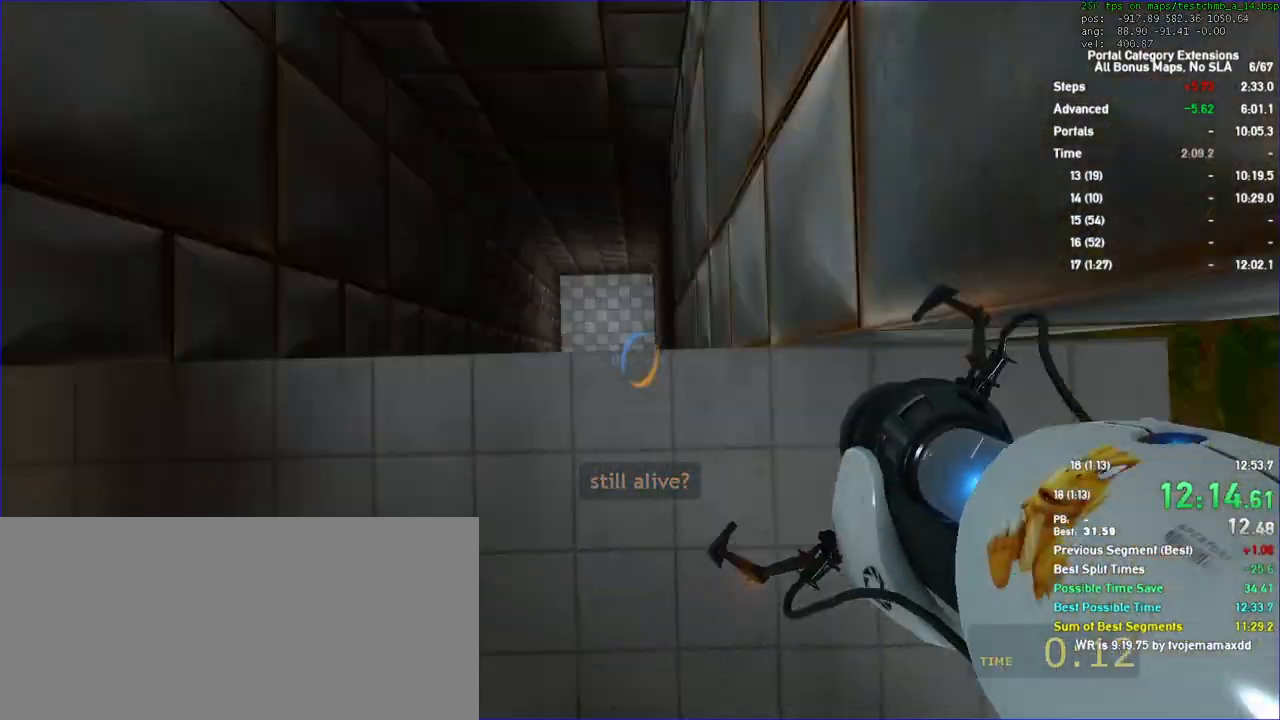
{"keys": ["s"], "mouse": [], "events": [[33, "a", "up"], [333, "w", "up"], [500, "s", "down"]]}
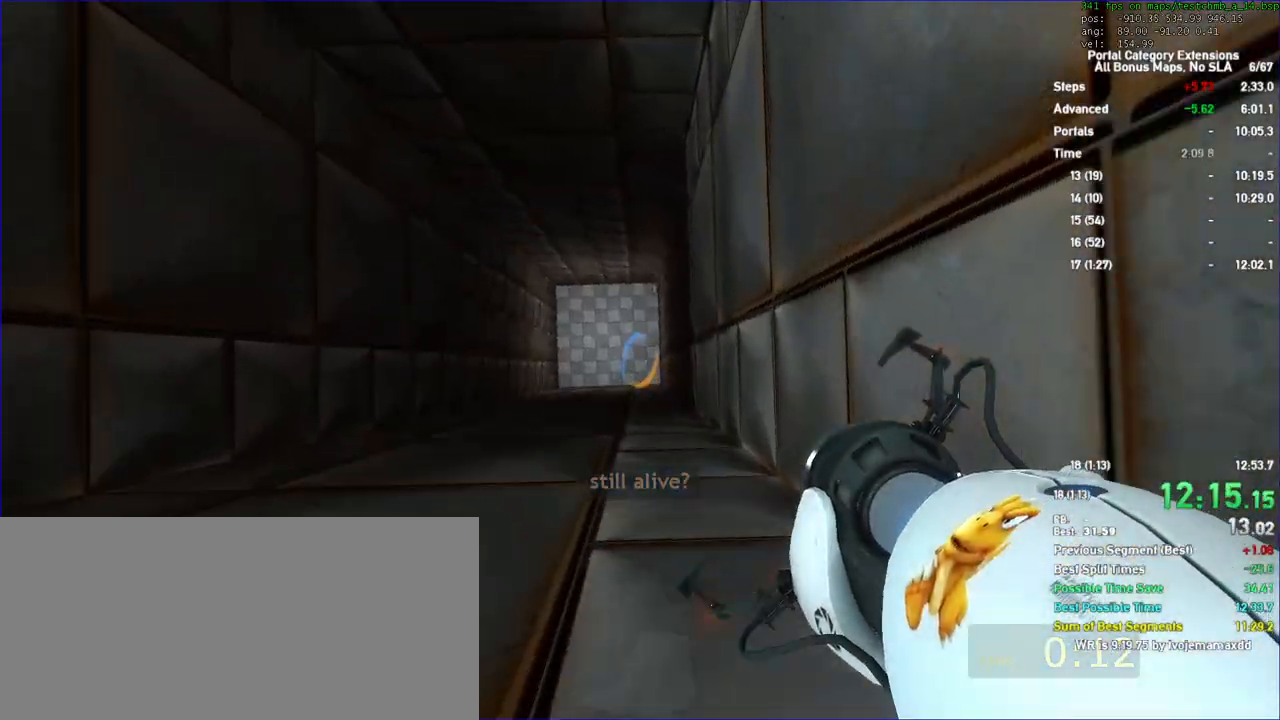
{"keys": [], "mouse": []}
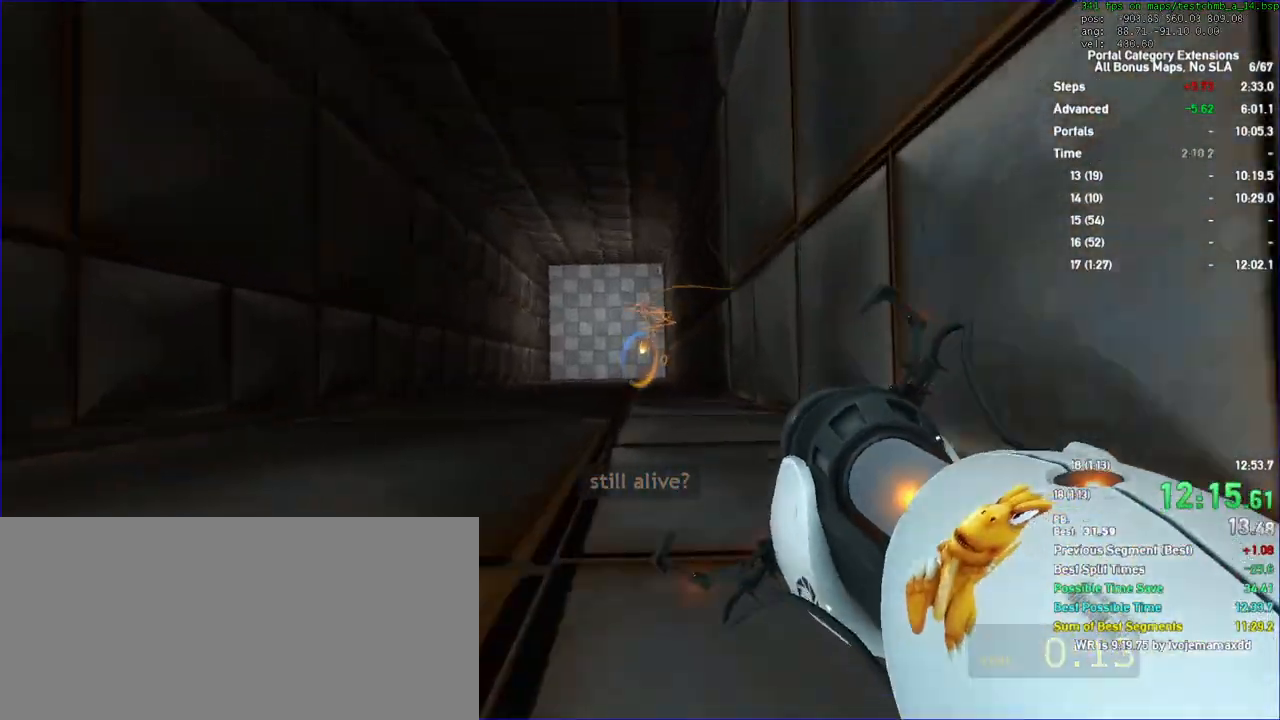
{"keys": [], "mouse": [], "events": [[367, "w", "down"], [400, "w", "up"]]}